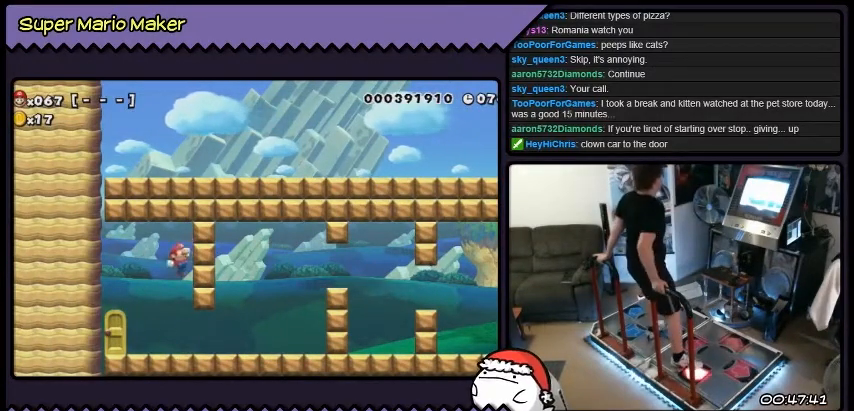
Gameplay with a controller (Nintendo layout); each line is a JSON object with the inputs held at the frame after it. "events" lists button and stick changes between this image and that frame as [ms after this image, input, new state], when the widget could be followed in between. Not read: A L1 L3 R1 R2 R3 X.
{"buttons": ["DPAD_LEFT"], "events": [[200, "DPAD_LEFT", "down"], [467, "B", "up"]]}
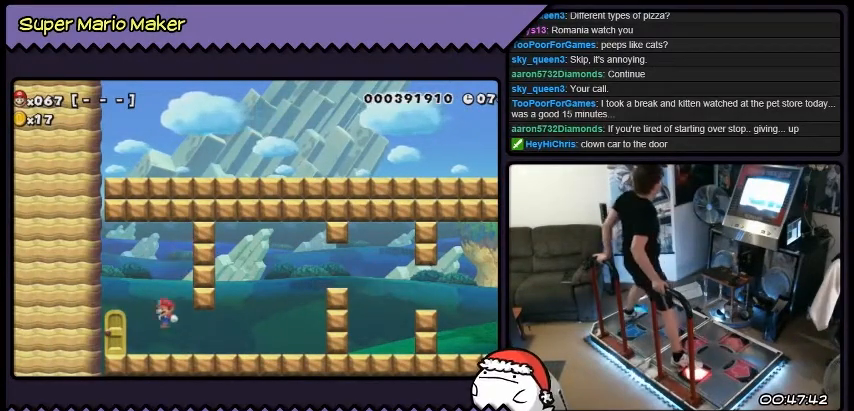
{"buttons": ["B", "DPAD_LEFT"], "events": [[501, "B", "down"]]}
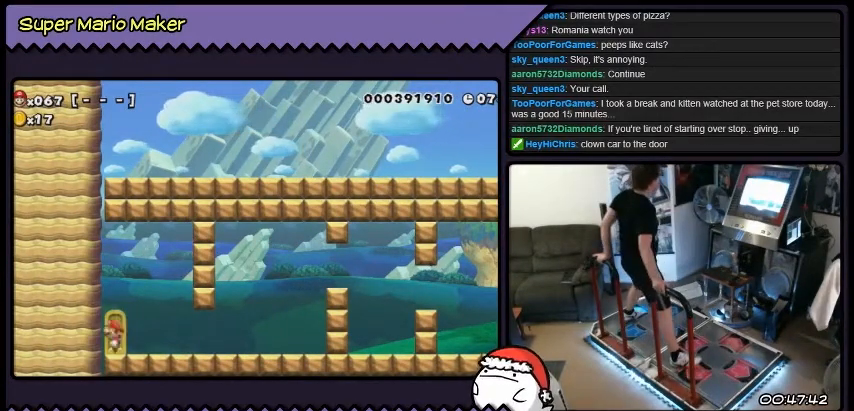
{"buttons": ["B"], "events": [[267, "DPAD_LEFT", "up"]]}
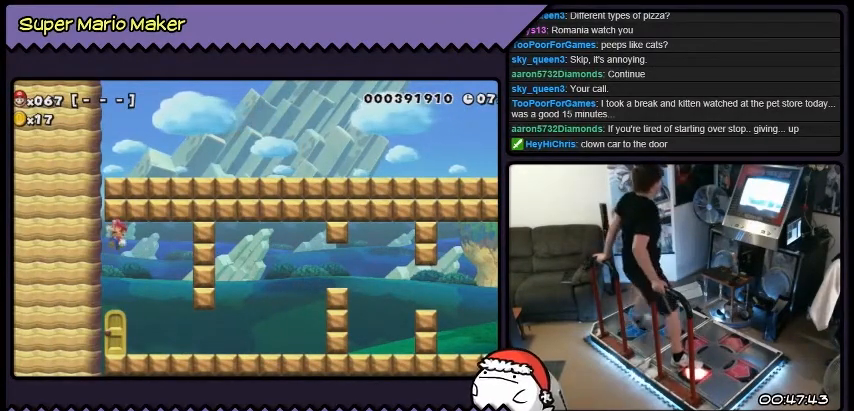
{"buttons": [], "events": [[267, "B", "up"]]}
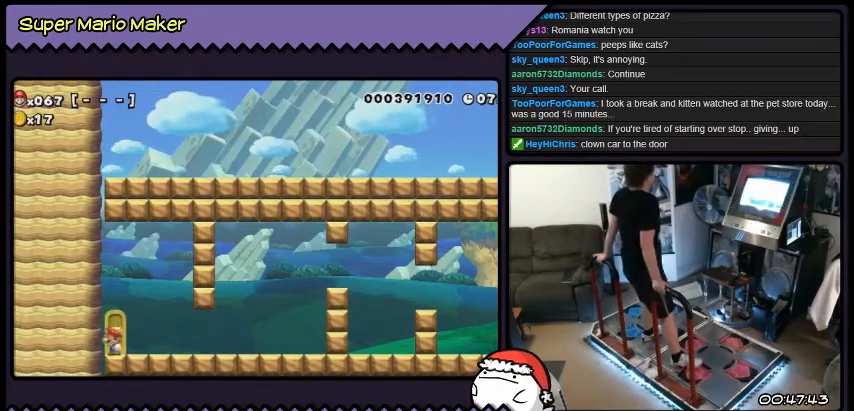
{"buttons": ["B"], "events": [[67, "B", "down"]]}
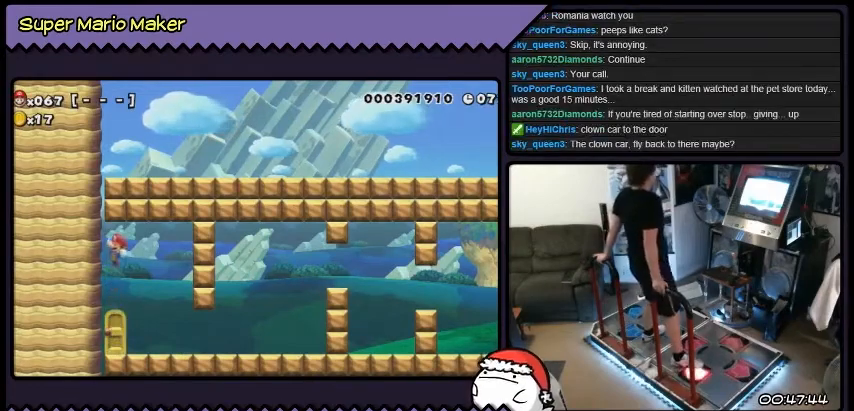
{"buttons": [], "events": [[234, "B", "up"]]}
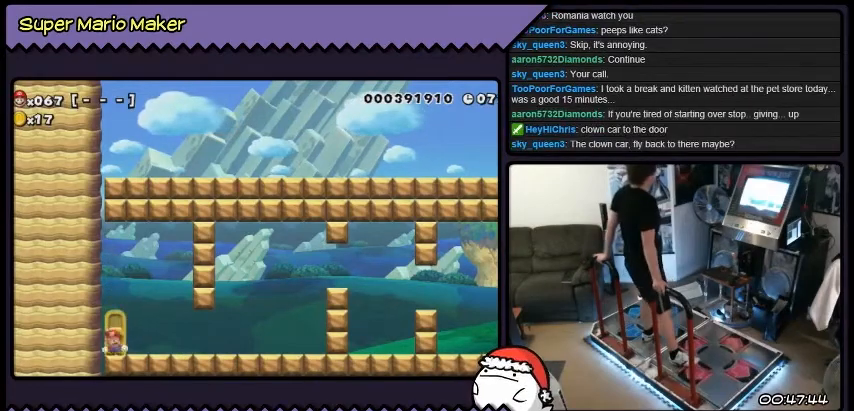
{"buttons": ["B"], "events": [[33, "DPAD_RIGHT", "down"], [200, "B", "down"], [467, "DPAD_RIGHT", "up"]]}
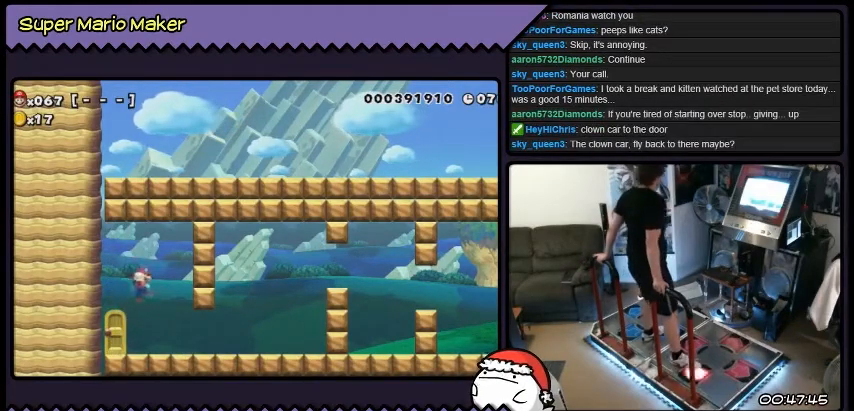
{"buttons": ["B"], "events": []}
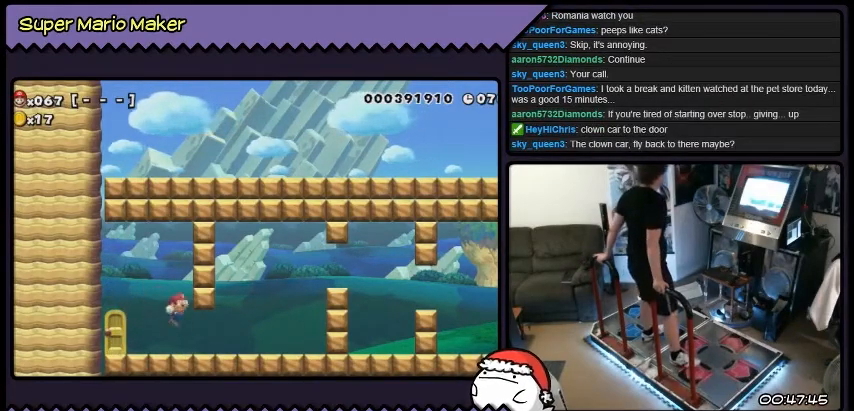
{"buttons": [], "events": [[300, "B", "up"]]}
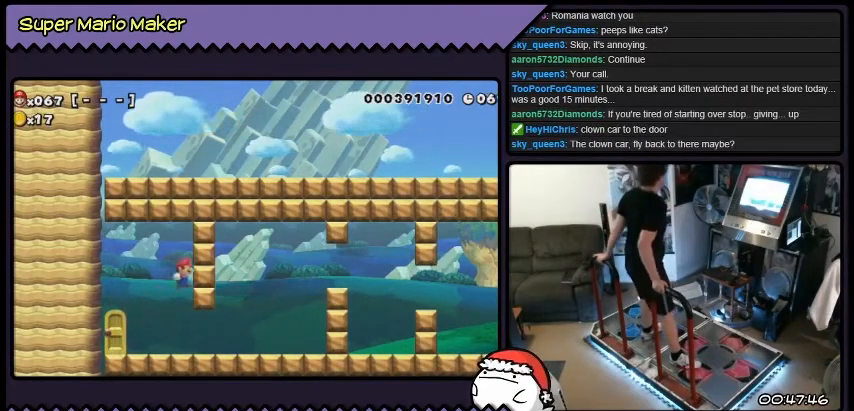
{"buttons": ["DPAD_LEFT"], "events": [[100, "DPAD_LEFT", "down"]]}
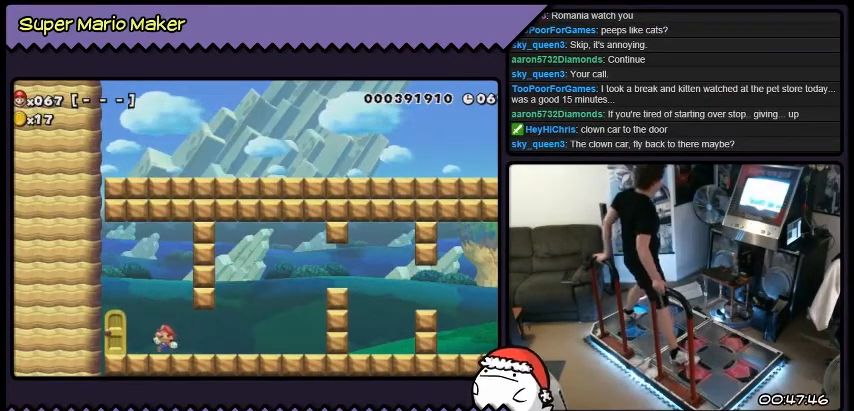
{"buttons": ["DPAD_LEFT"], "events": []}
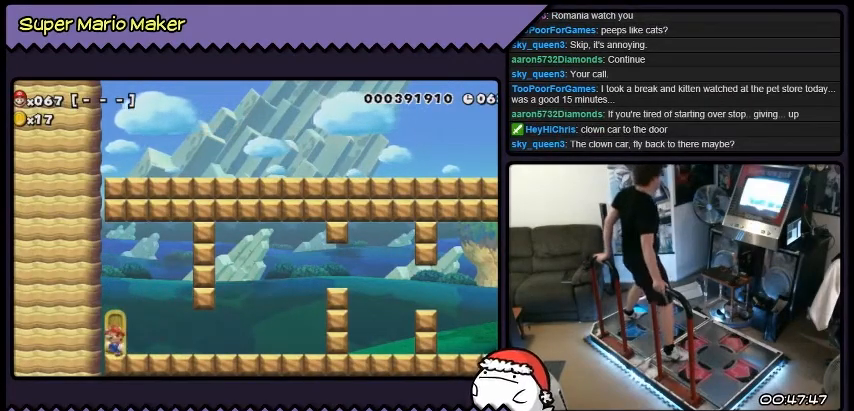
{"buttons": ["DPAD_UP", "DPAD_LEFT"], "events": [[301, "DPAD_UP", "down"]]}
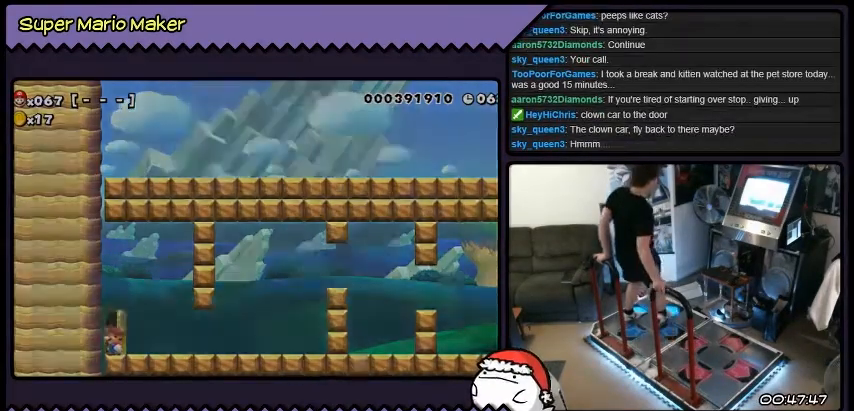
{"buttons": ["B", "DPAD_LEFT"], "events": [[33, "DPAD_UP", "up"], [400, "B", "down"]]}
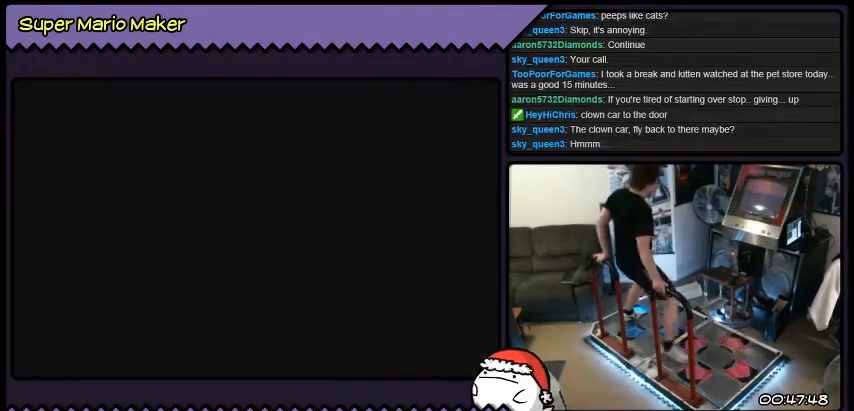
{"buttons": ["DPAD_LEFT"], "events": [[134, "B", "up"], [334, "B", "down"], [401, "B", "up"]]}
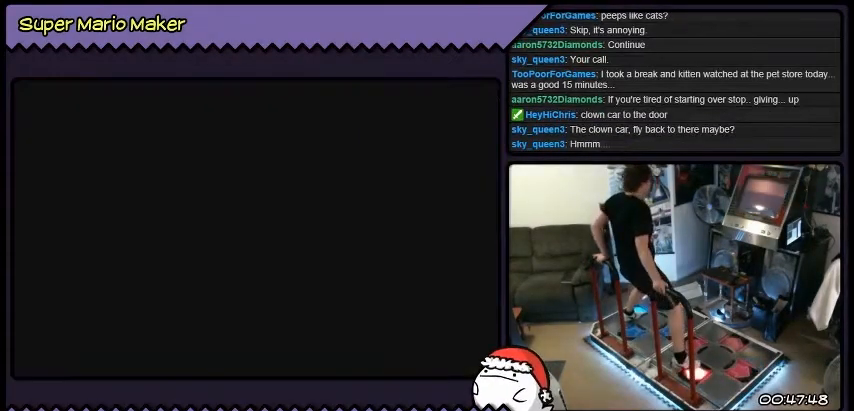
{"buttons": ["DPAD_LEFT"], "events": [[67, "B", "down"], [233, "B", "up"]]}
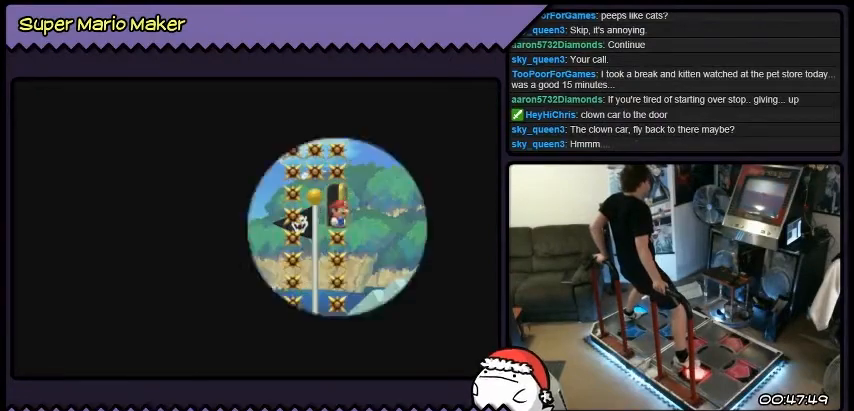
{"buttons": ["B", "DPAD_LEFT"], "events": [[67, "B", "down"], [167, "B", "up"], [401, "B", "down"]]}
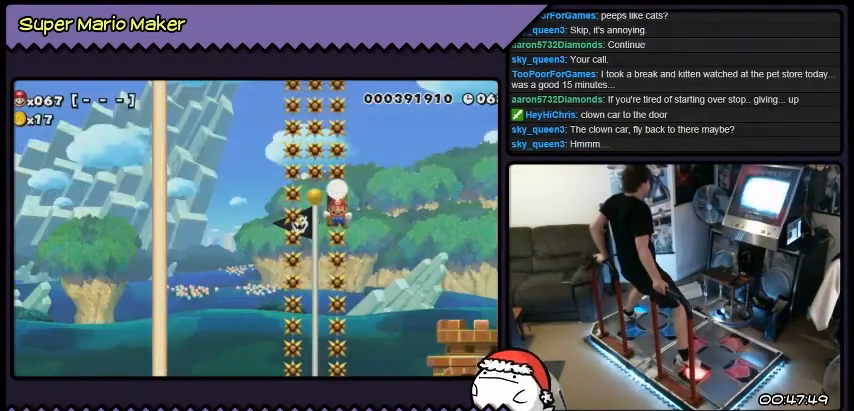
{"buttons": ["DPAD_LEFT"], "events": [[67, "B", "up"]]}
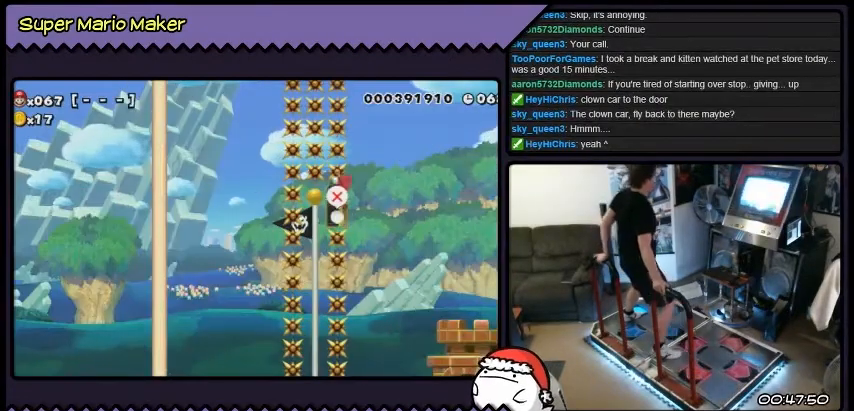
{"buttons": [], "events": [[200, "DPAD_LEFT", "up"]]}